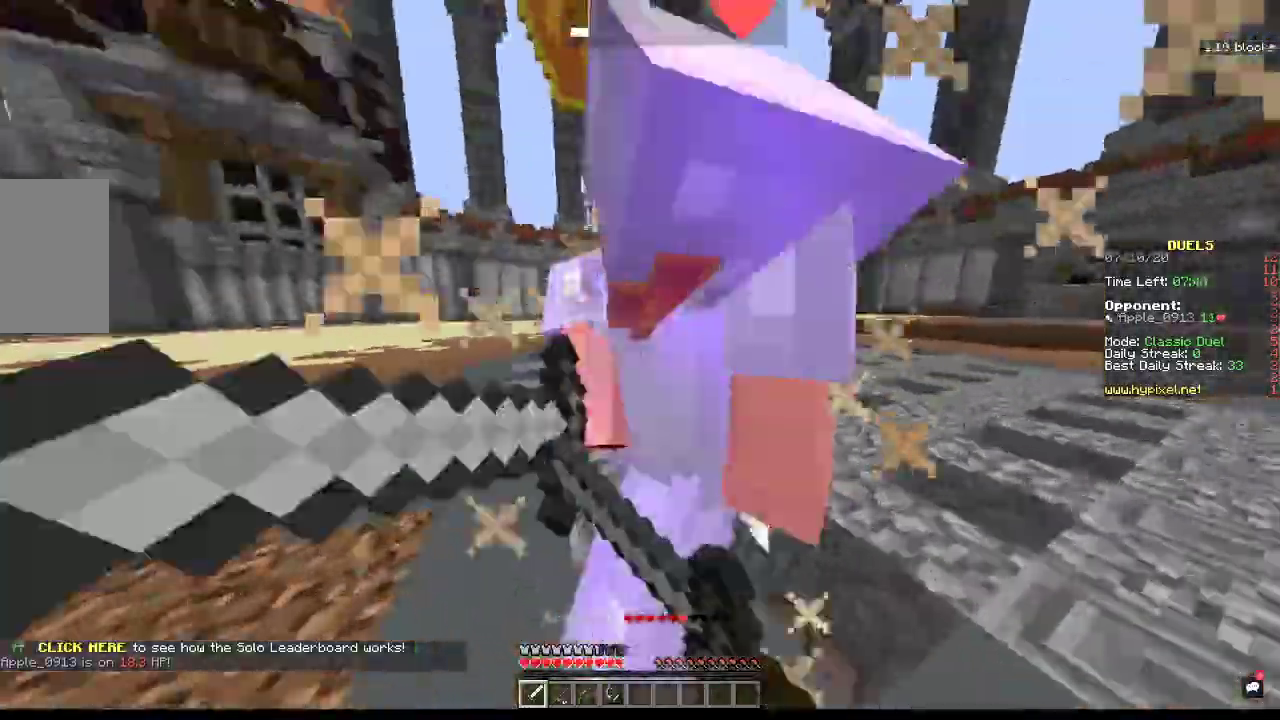
Gameplay with keyboard and mouse; each line is a JSON object with the keys and mouse buttons held at the frame after it. "events" lists presses ("down") and releases ("up") of "a", "d", "s", "space", "w", "mouse_left" and "mouse_right" between this image and that frame as [ms after this image, input, new state], when the widget could be followed in between. "mouse_left", "mouse_right" = the "left", "right" buttons of the "mouse" list. No other keys are recorded. Fast repeated clicks can show as one long hold. Mouse movement is not recorded.
{"keys": ["d", "w"], "mouse": ["left"], "events": []}
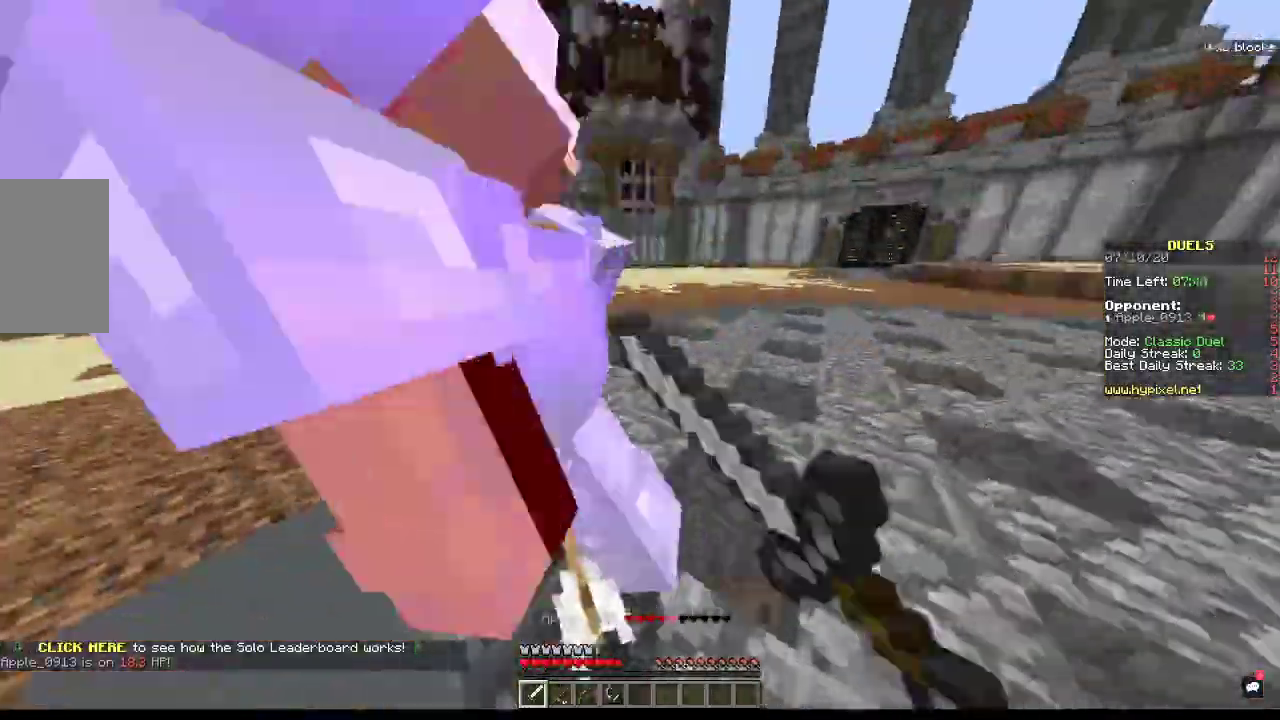
{"keys": ["d", "w"], "mouse": ["left"], "events": []}
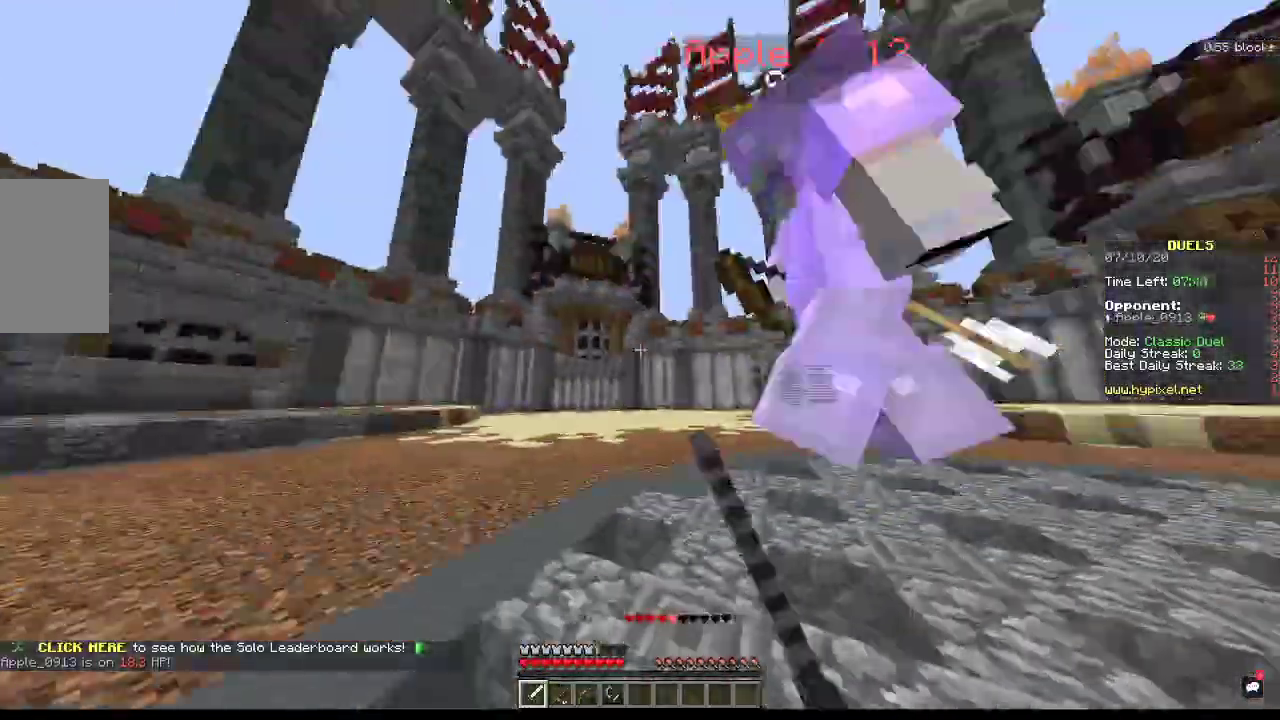
{"keys": ["d", "w"], "mouse": ["left"], "events": []}
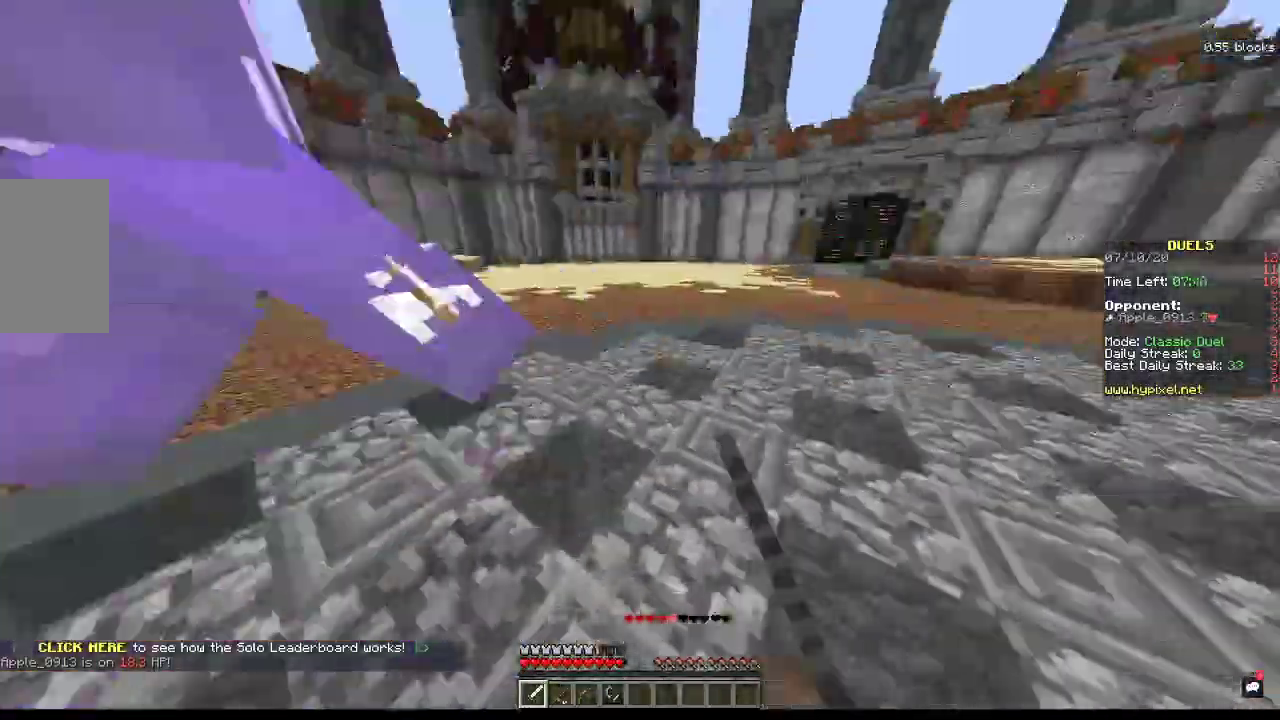
{"keys": ["d", "w"], "mouse": ["left"], "events": []}
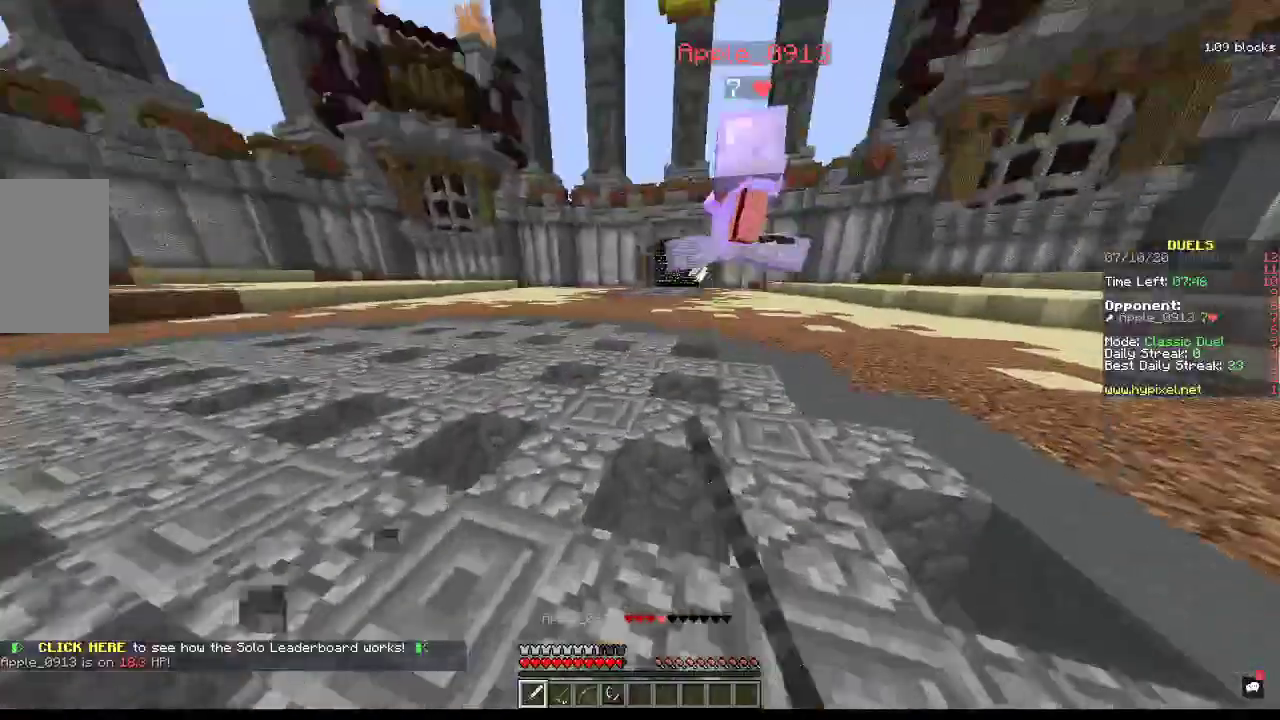
{"keys": ["d", "w"], "mouse": ["left"], "events": []}
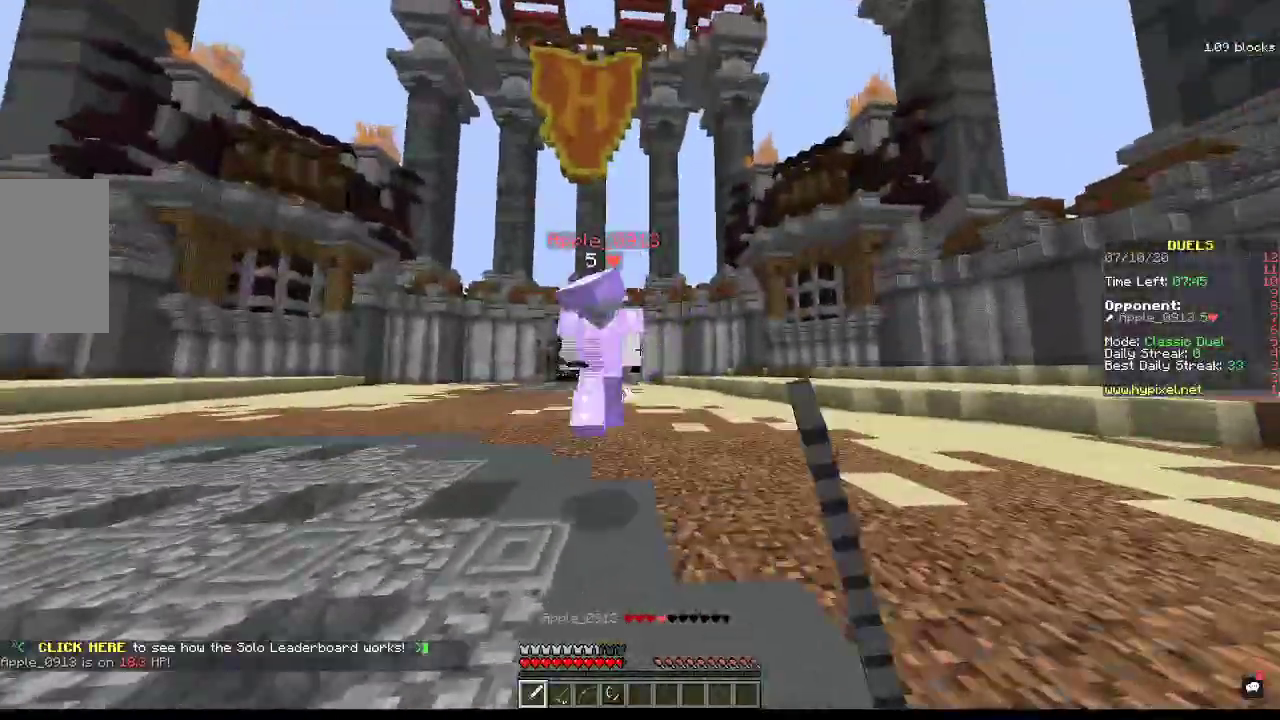
{"keys": ["a", "w"], "mouse": ["left"], "events": [[33, "a", "down"], [133, "d", "up"]]}
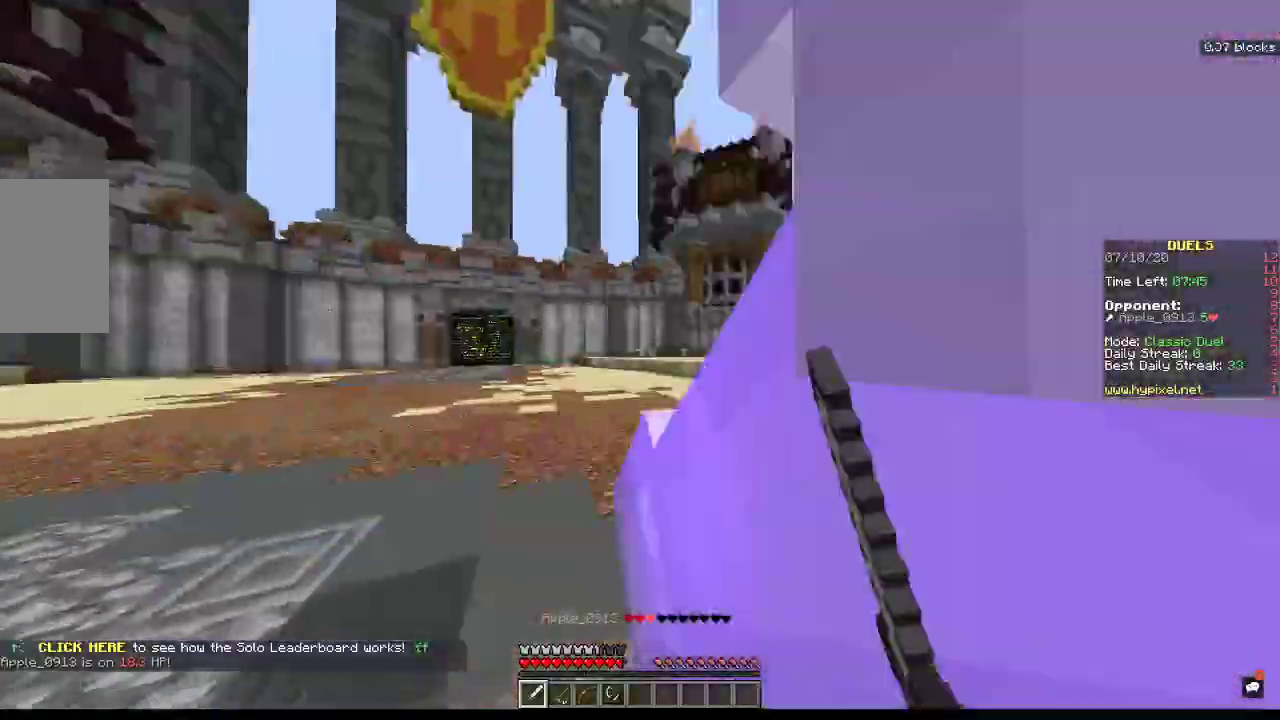
{"keys": ["a", "s"], "mouse": [], "events": [[100, "mouse_left", "up"], [200, "w", "up"], [333, "s", "down"]]}
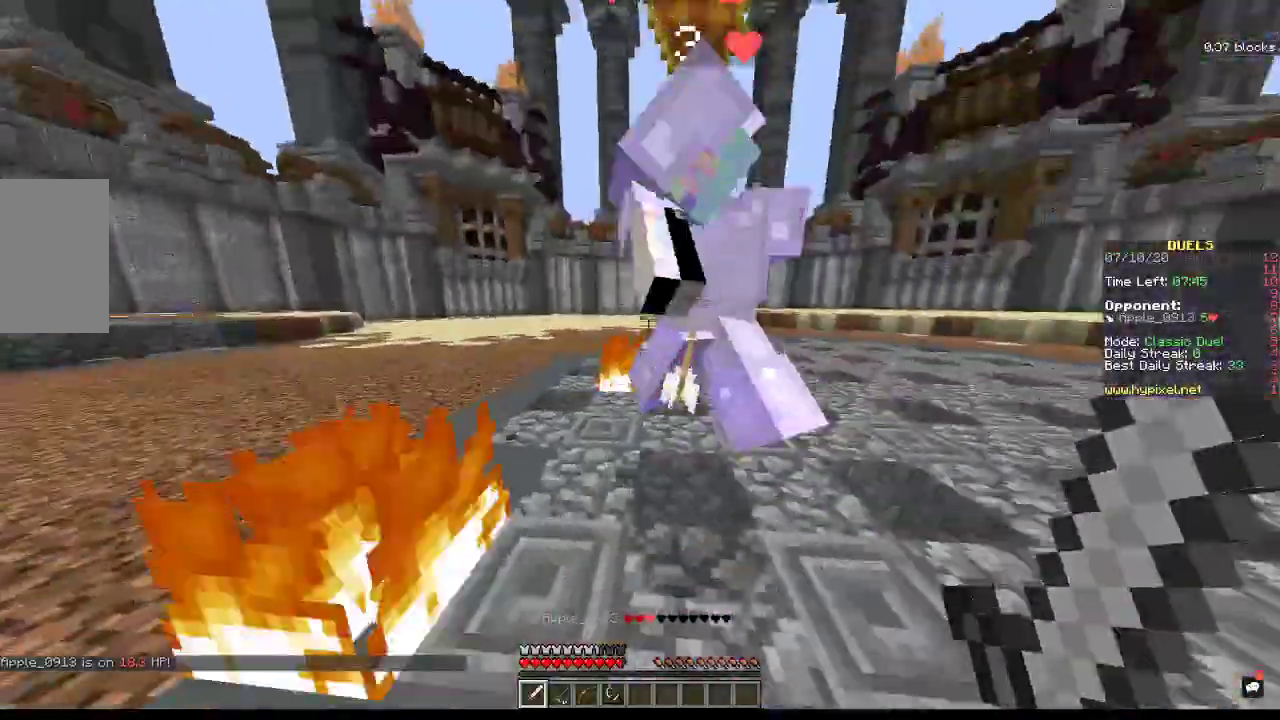
{"keys": ["s"], "mouse": [], "events": [[333, "a", "up"], [333, "mouse_left", "down"], [333, "s", "up"], [400, "d", "down"], [500, "d", "up"], [500, "mouse_left", "up"], [500, "s", "down"]]}
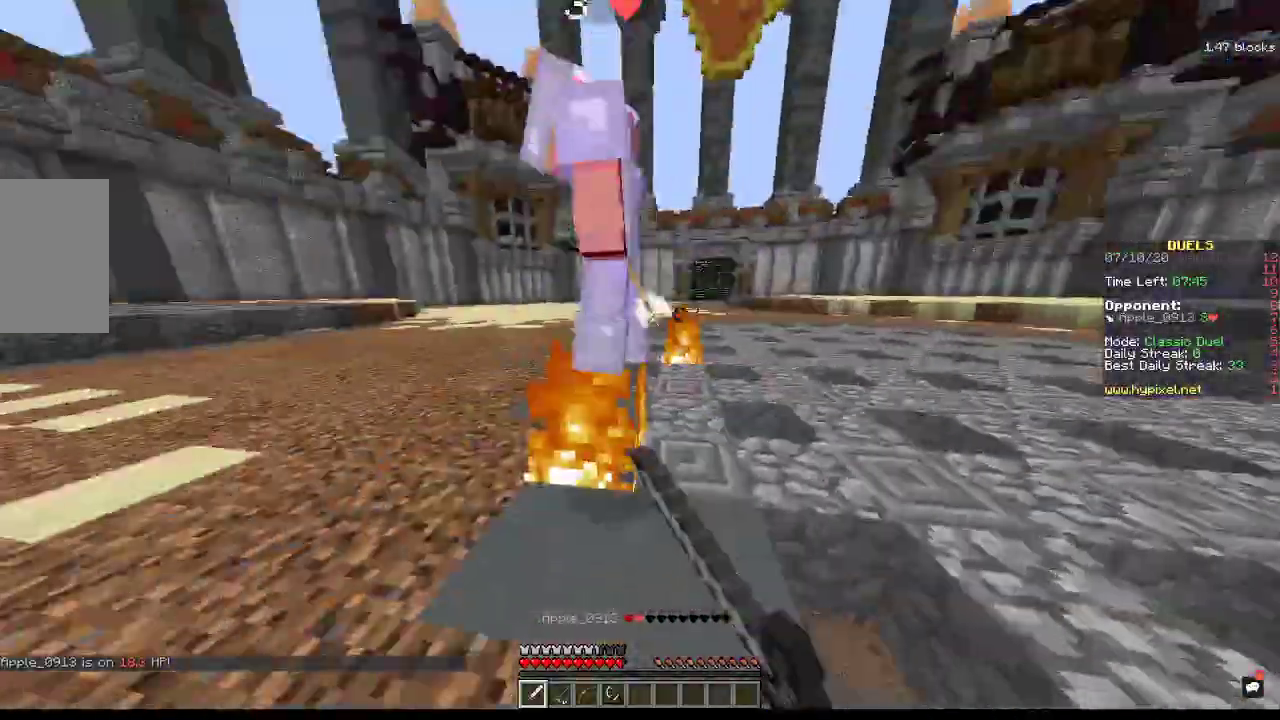
{"keys": ["a", "w"], "mouse": [], "events": [[133, "a", "down"], [400, "s", "up"], [433, "w", "down"]]}
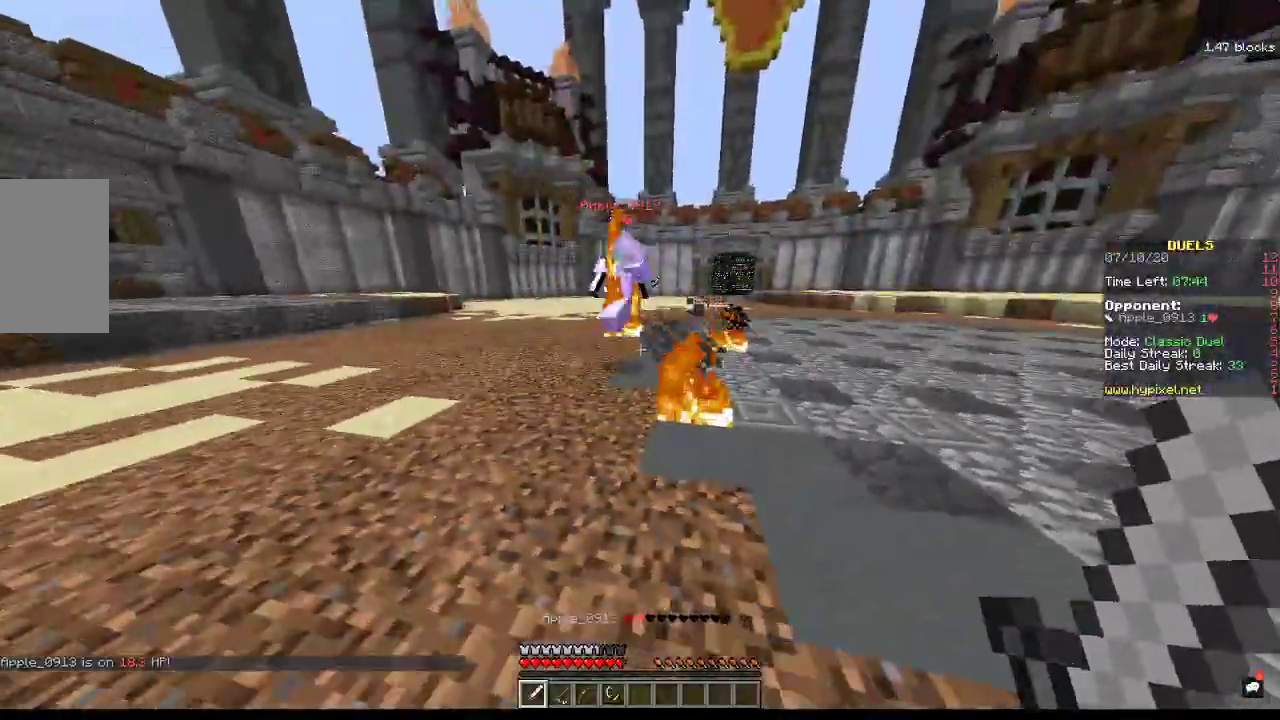
{"keys": [], "mouse": [], "events": [[267, "w", "up"], [333, "a", "up"]]}
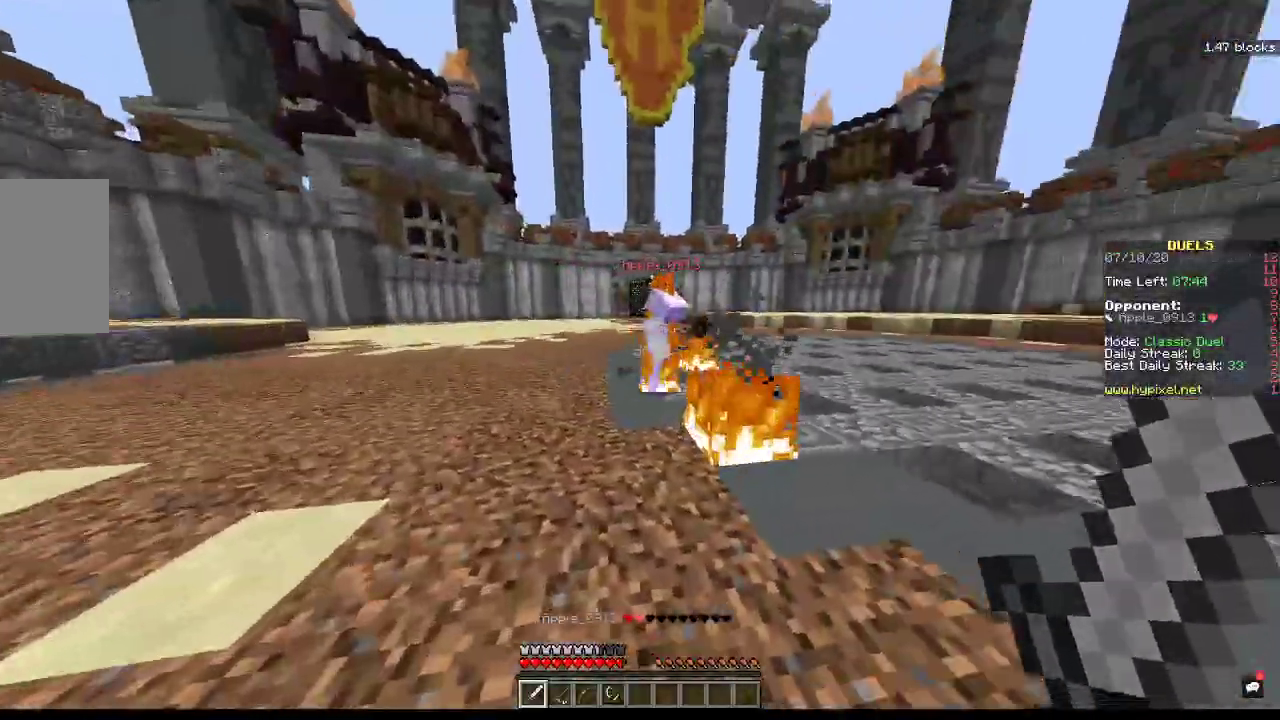
{"keys": [], "mouse": [], "events": []}
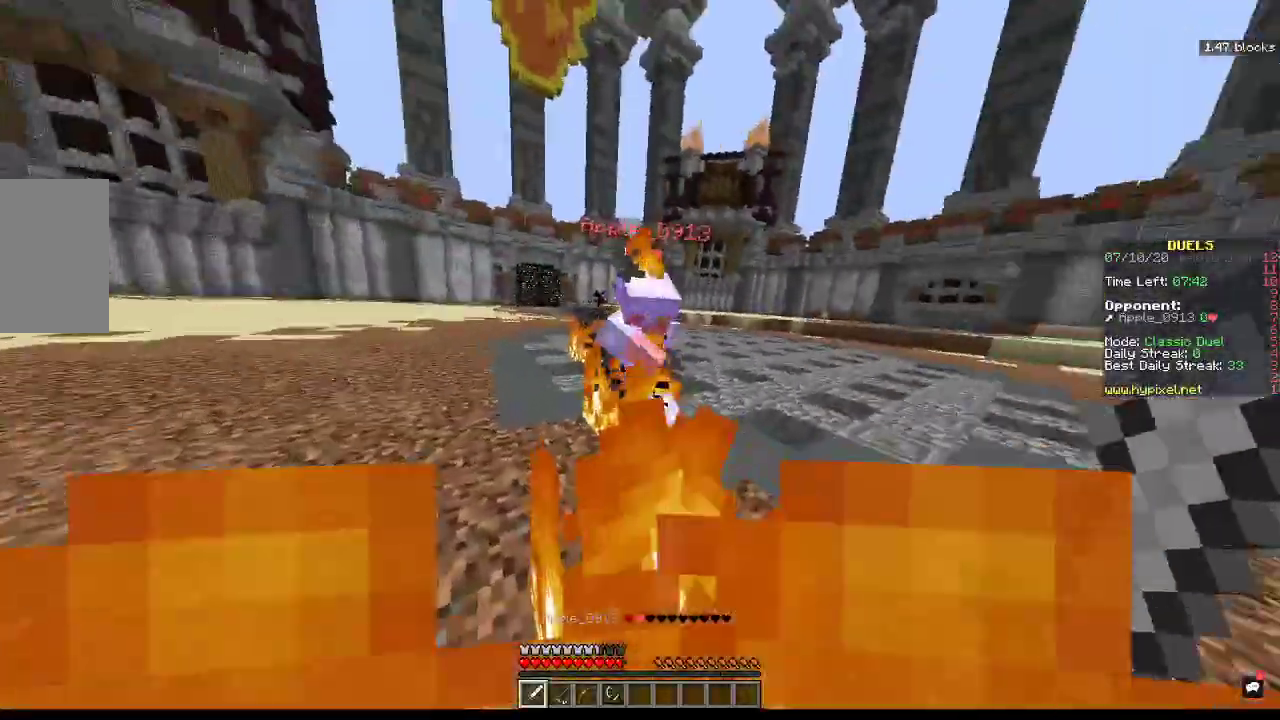
{"keys": [], "mouse": [], "events": []}
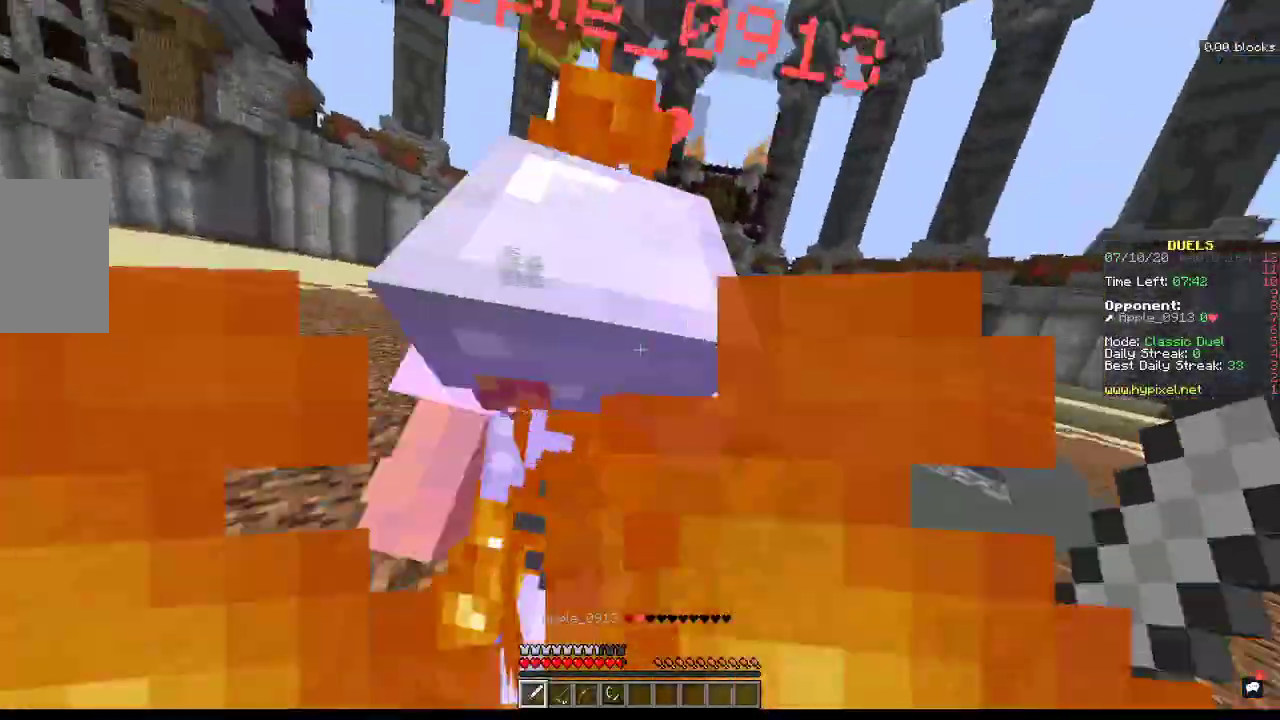
{"keys": [], "mouse": [], "events": []}
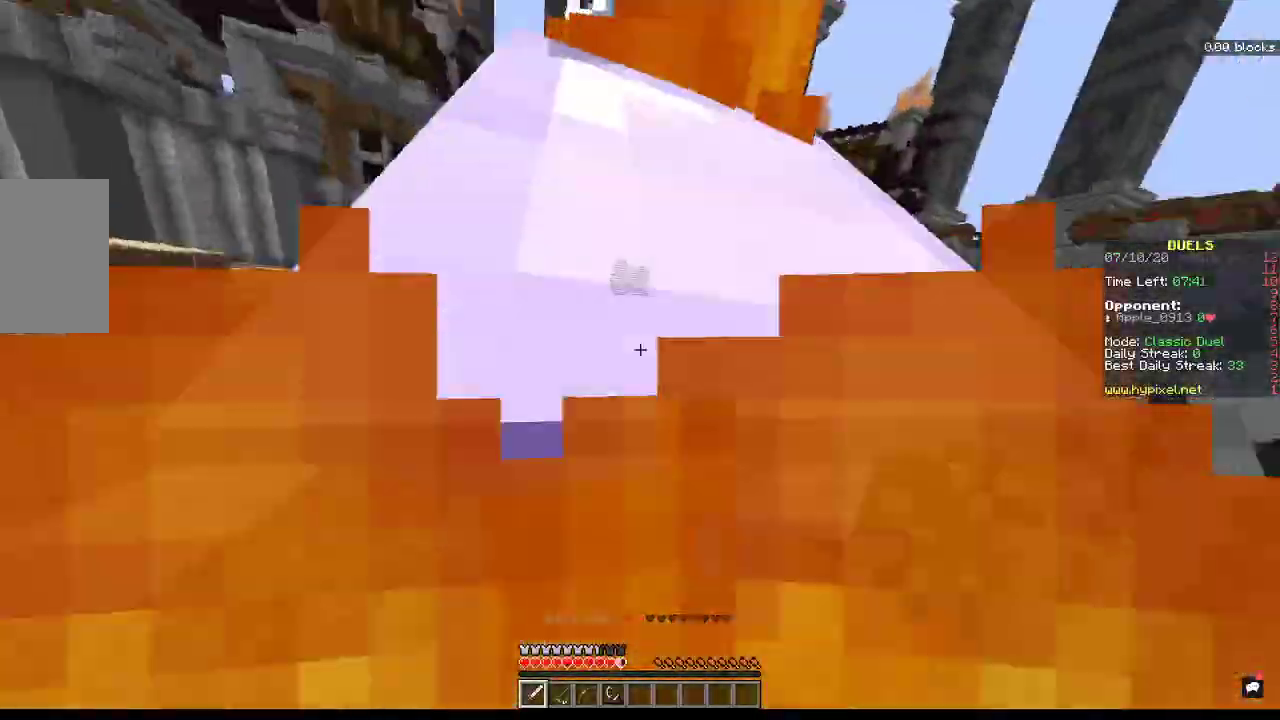
{"keys": [], "mouse": [], "events": []}
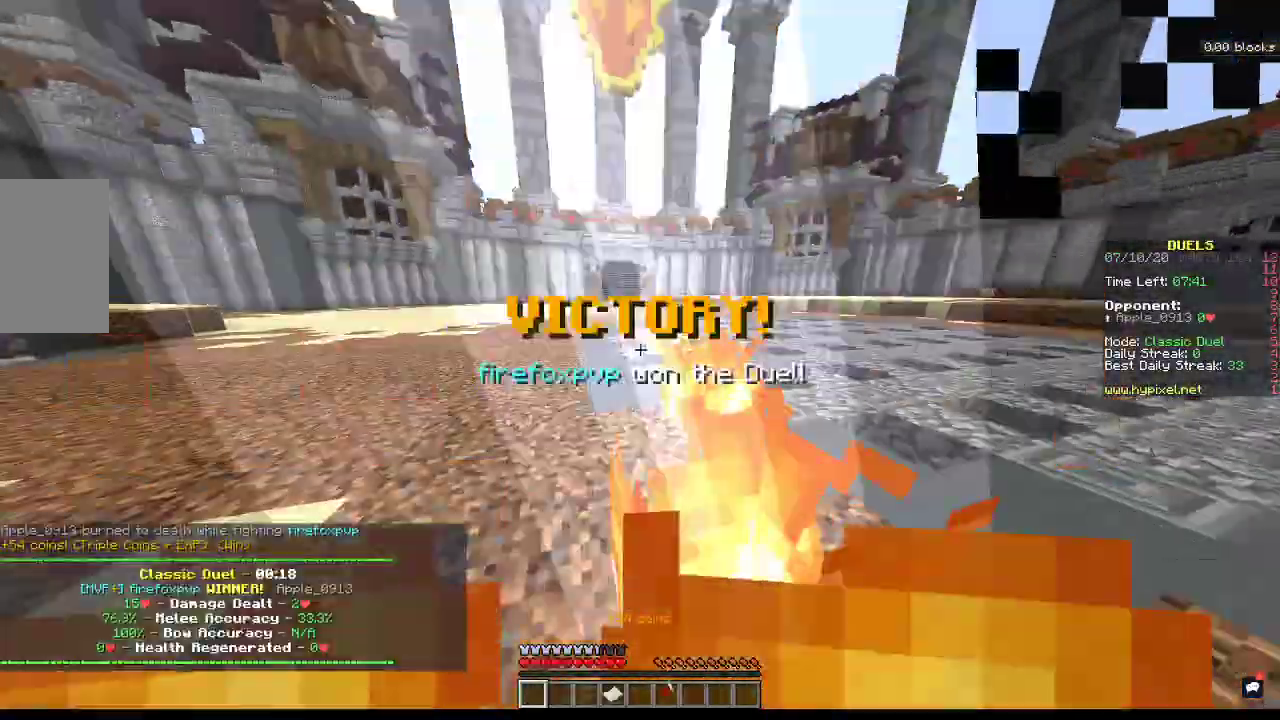
{"keys": [], "mouse": [], "events": []}
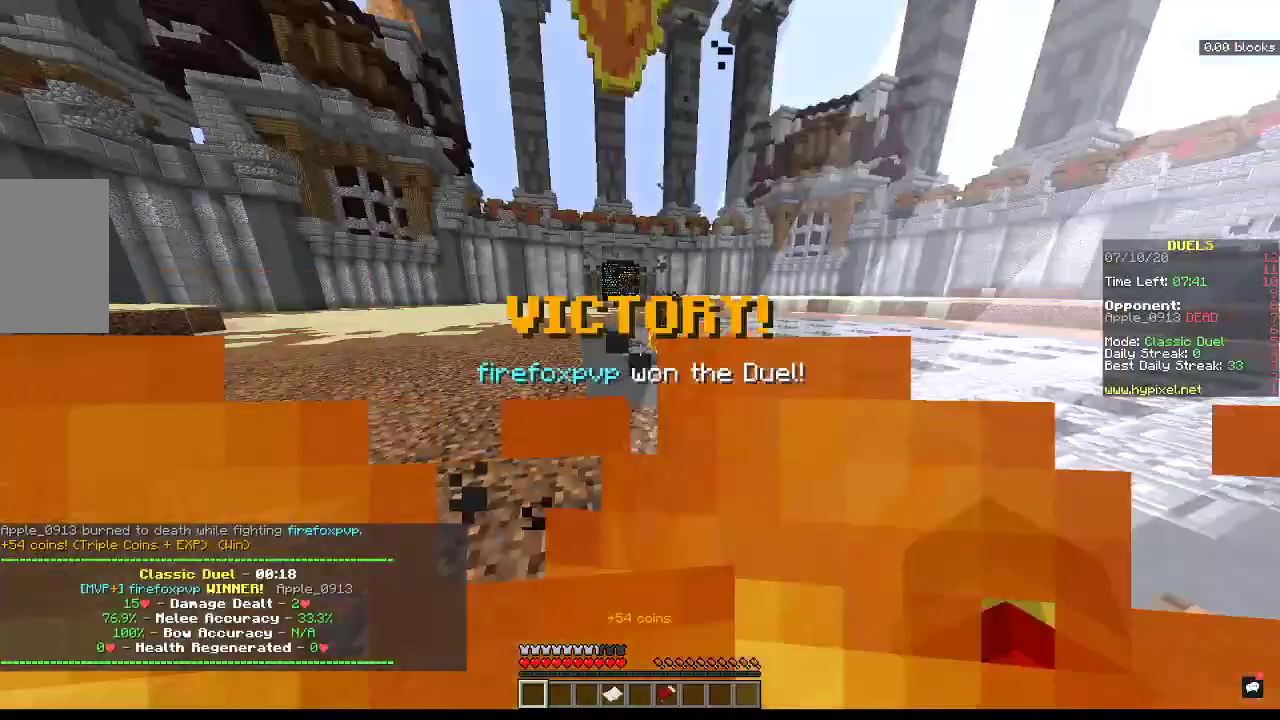
{"keys": [], "mouse": [], "events": []}
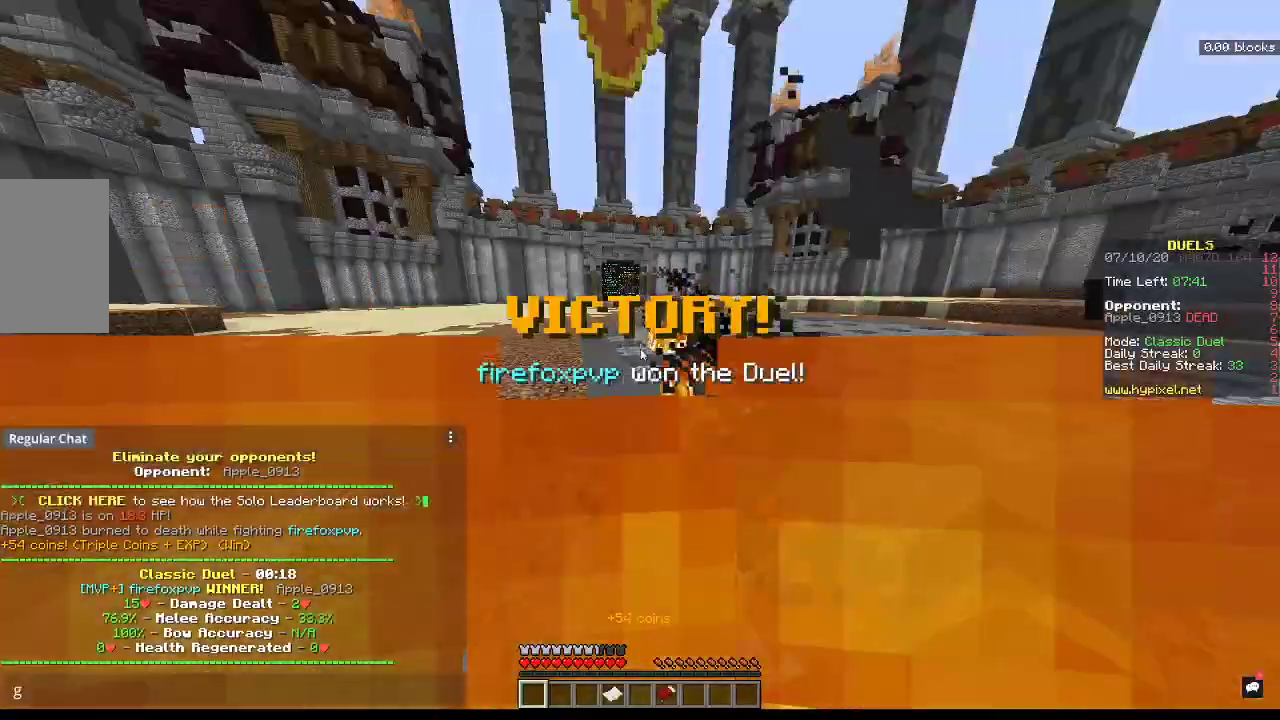
{"keys": ["w"], "mouse": [], "events": [[500, "w", "down"]]}
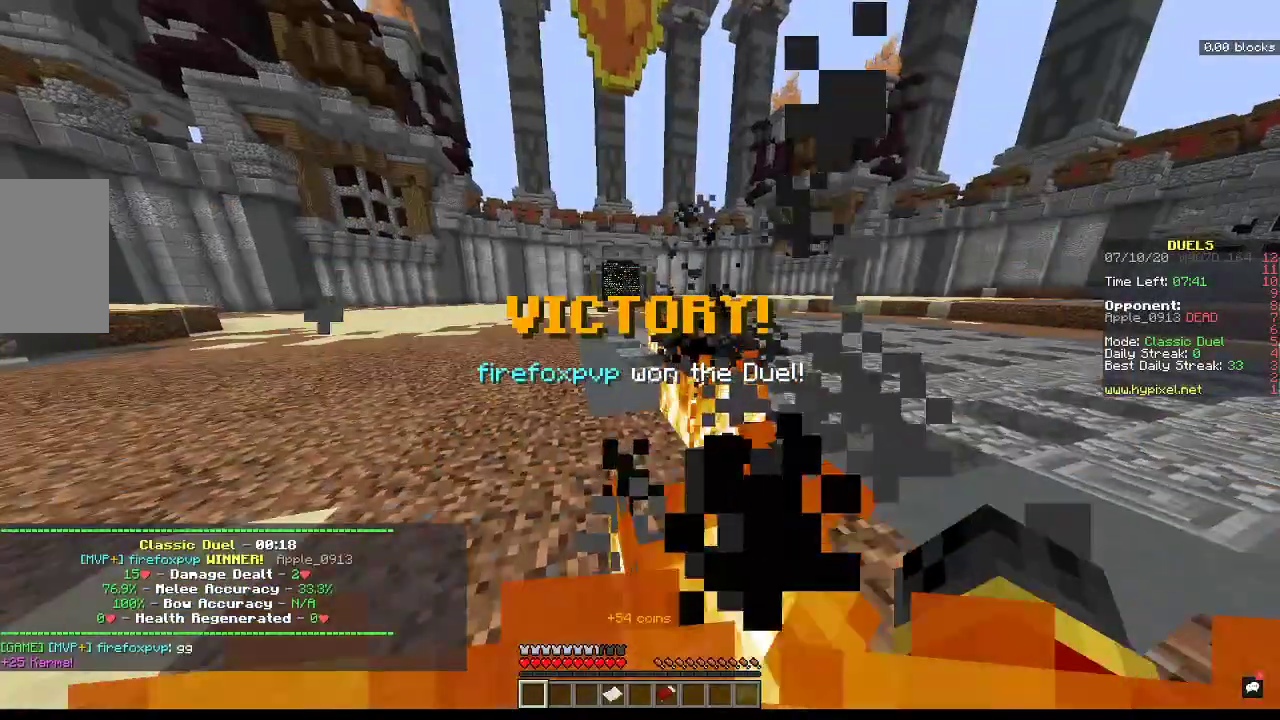
{"keys": ["space", "w"], "mouse": [], "events": [[233, "space", "down"]]}
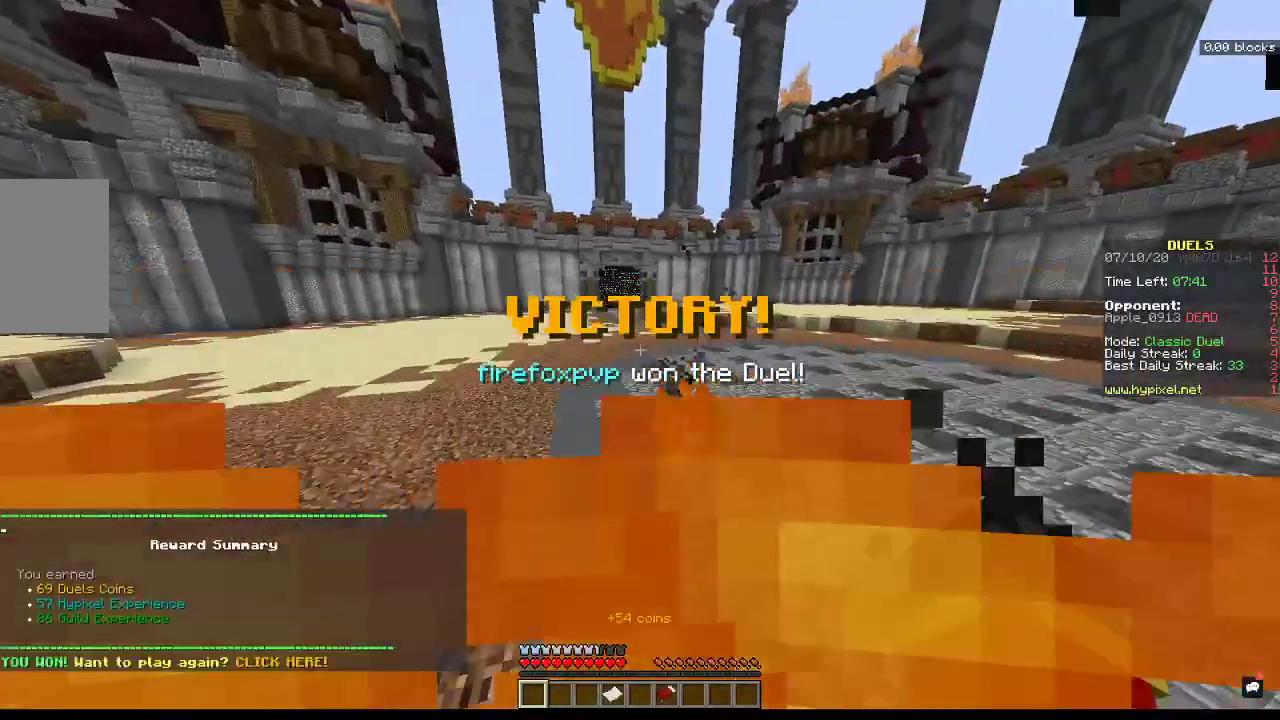
{"keys": [], "mouse": [], "events": [[100, "w", "up"], [133, "space", "up"]]}
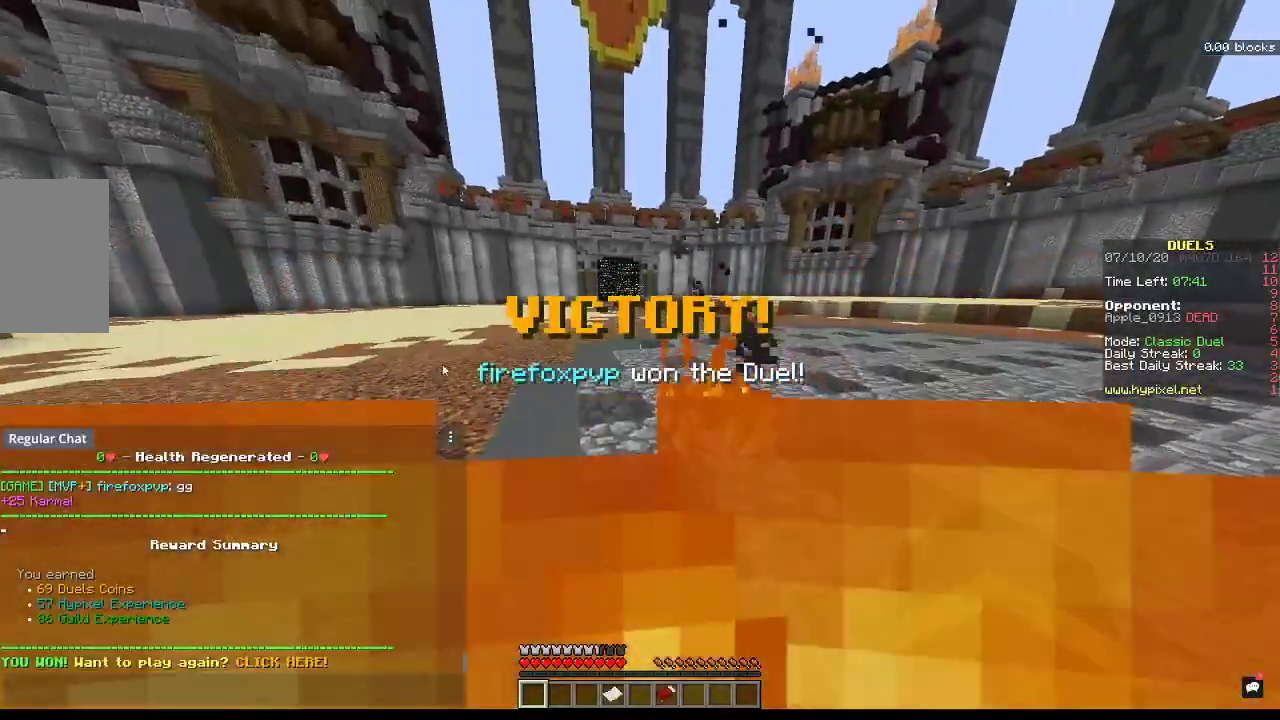
{"keys": [], "mouse": [], "events": []}
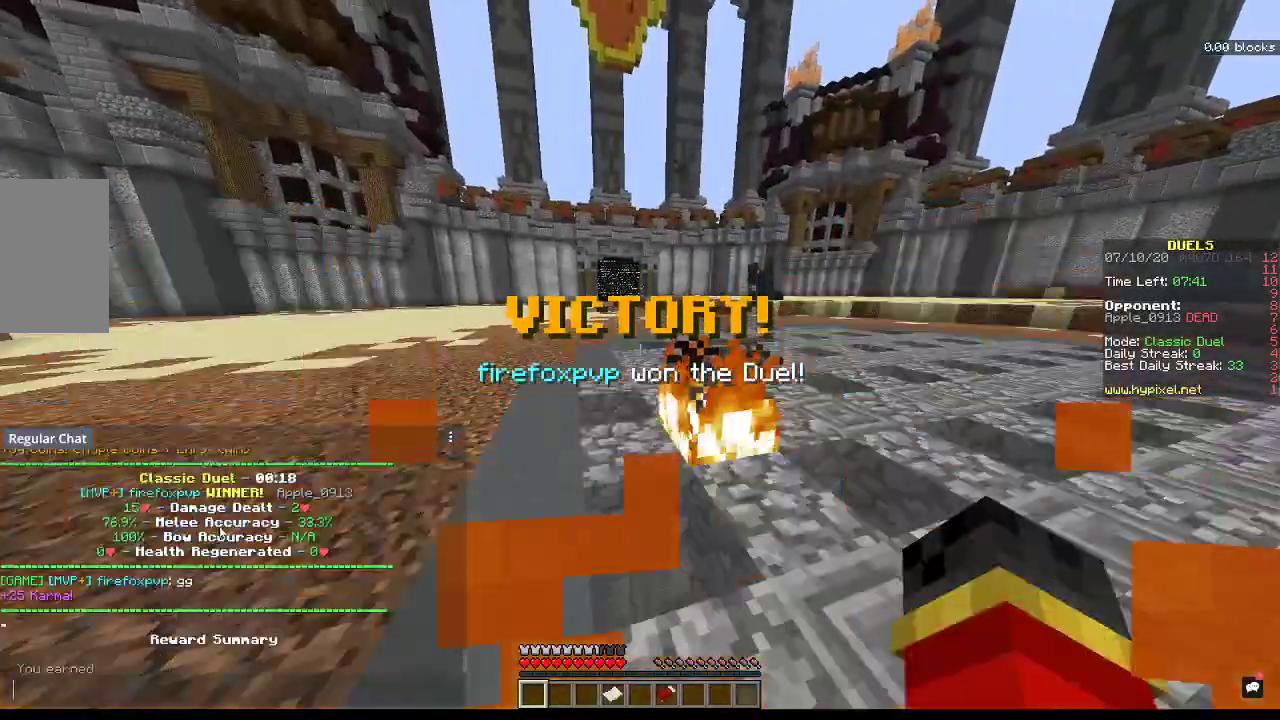
{"keys": [], "mouse": [], "events": []}
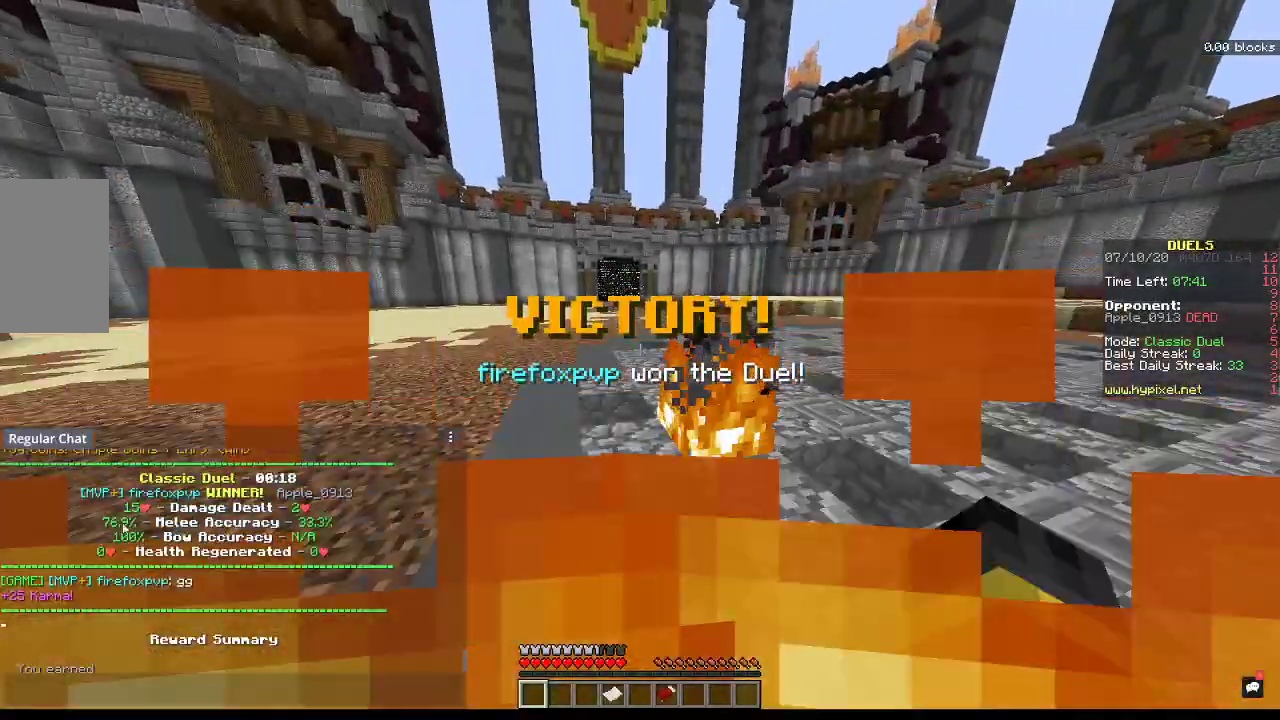
{"keys": [], "mouse": [], "events": []}
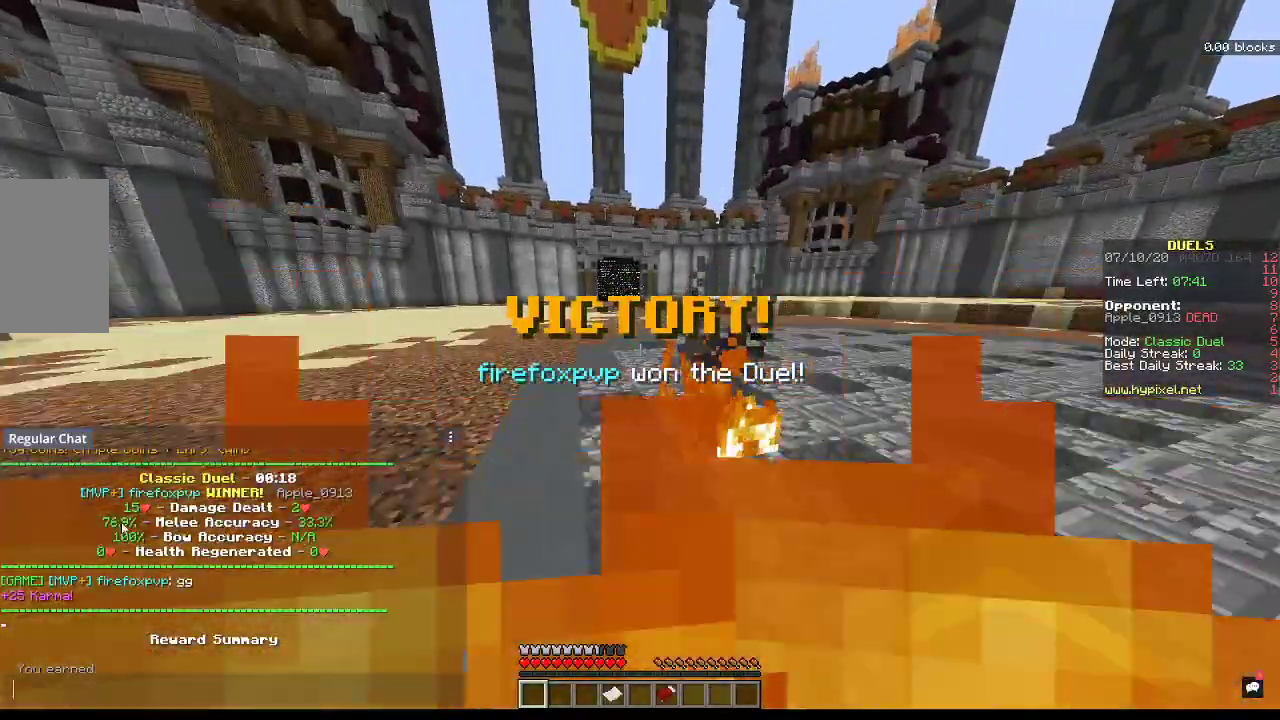
{"keys": [], "mouse": [], "events": []}
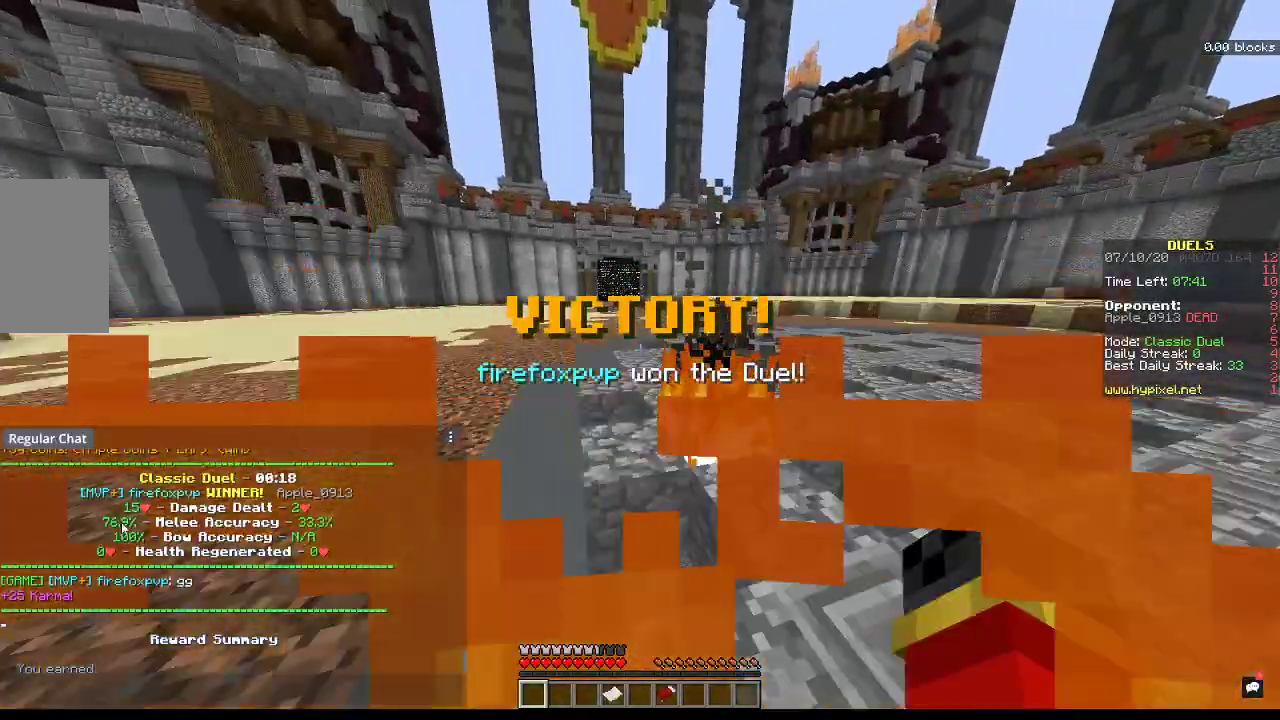
{"keys": [], "mouse": [], "events": []}
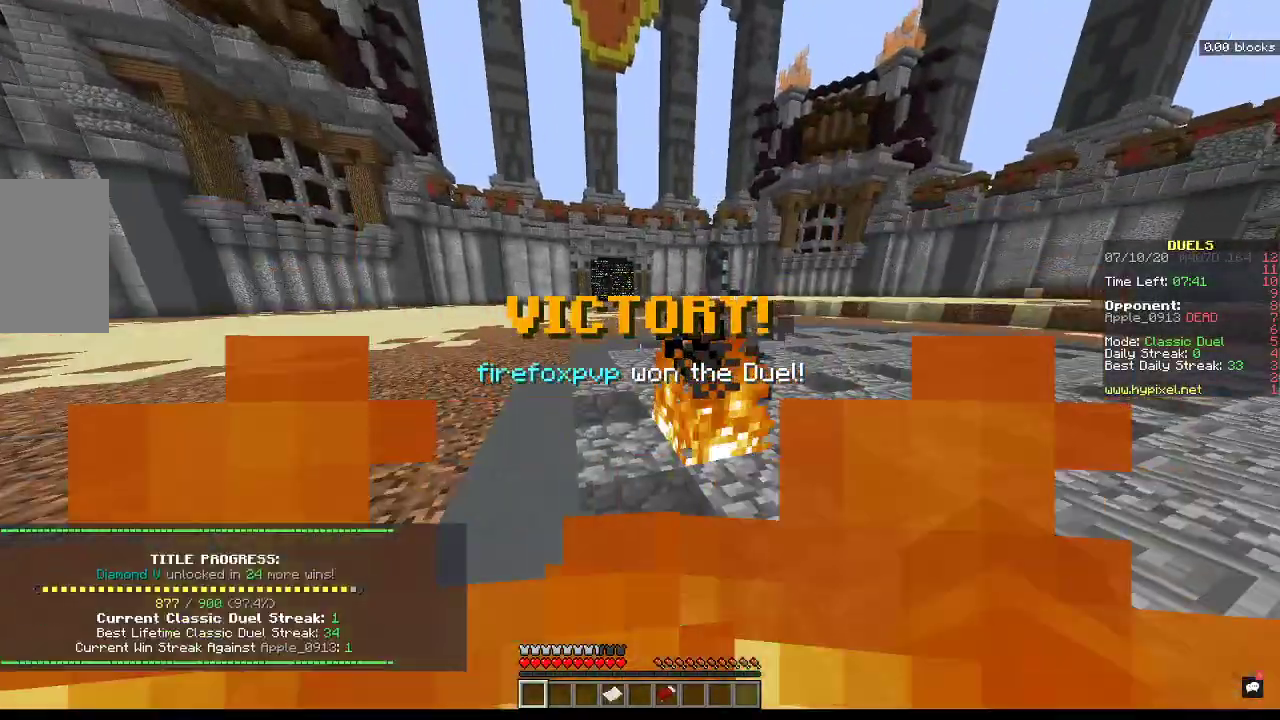
{"keys": ["space", "w"], "mouse": [], "events": [[133, "w", "down"], [233, "space", "down"]]}
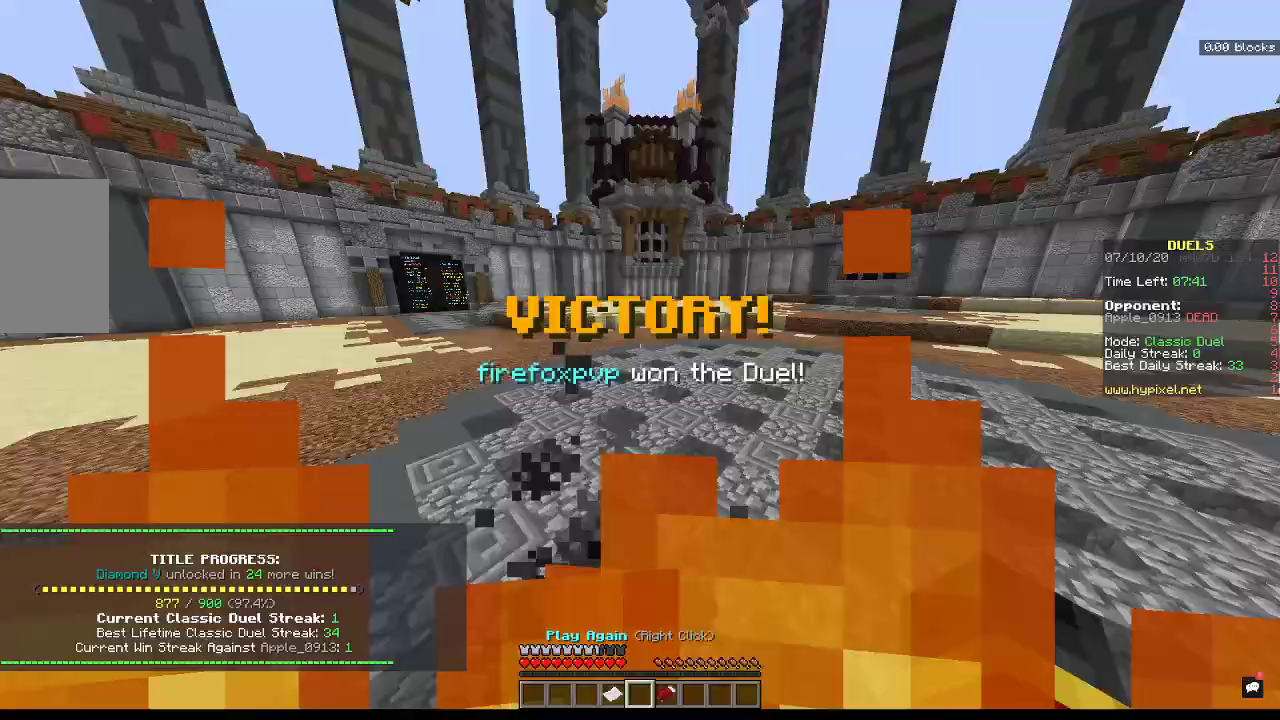
{"keys": ["space", "w"], "mouse": ["right"], "events": [[500, "mouse_right", "down"]]}
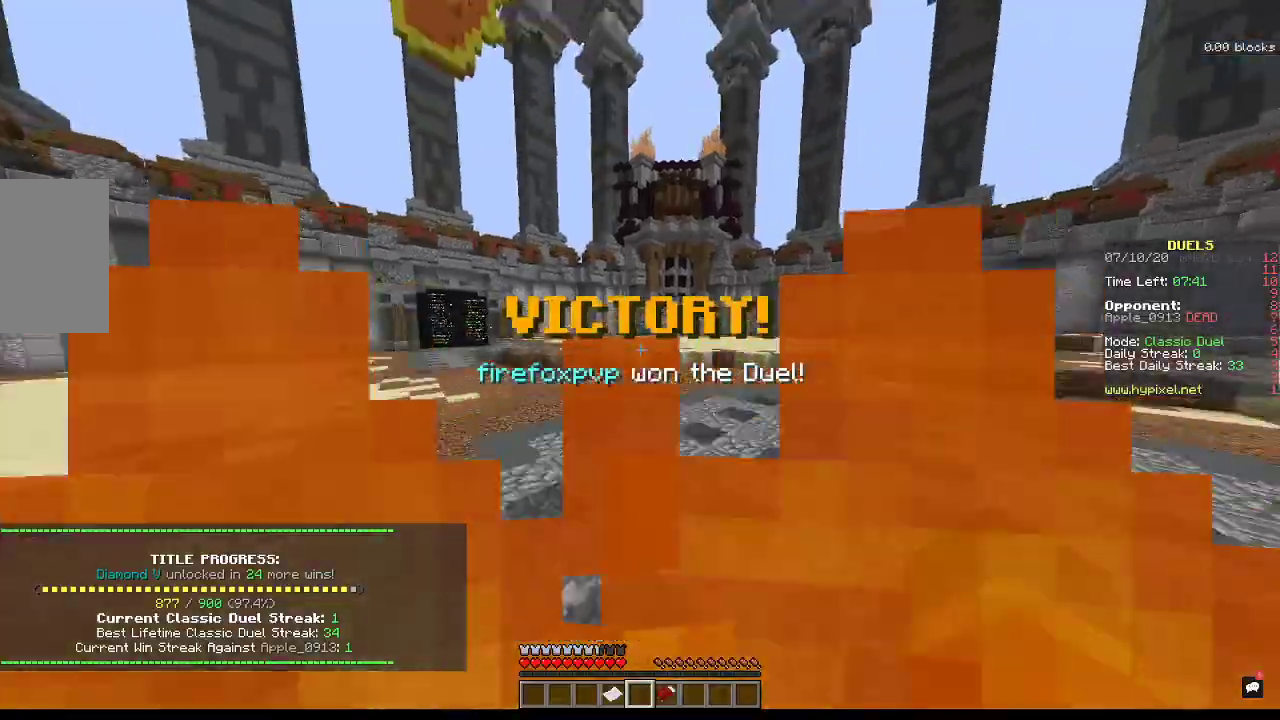
{"keys": ["space", "w"], "mouse": ["right"], "events": [[33, "space", "up"], [100, "space", "down"], [200, "mouse_right", "up"], [367, "mouse_right", "down"]]}
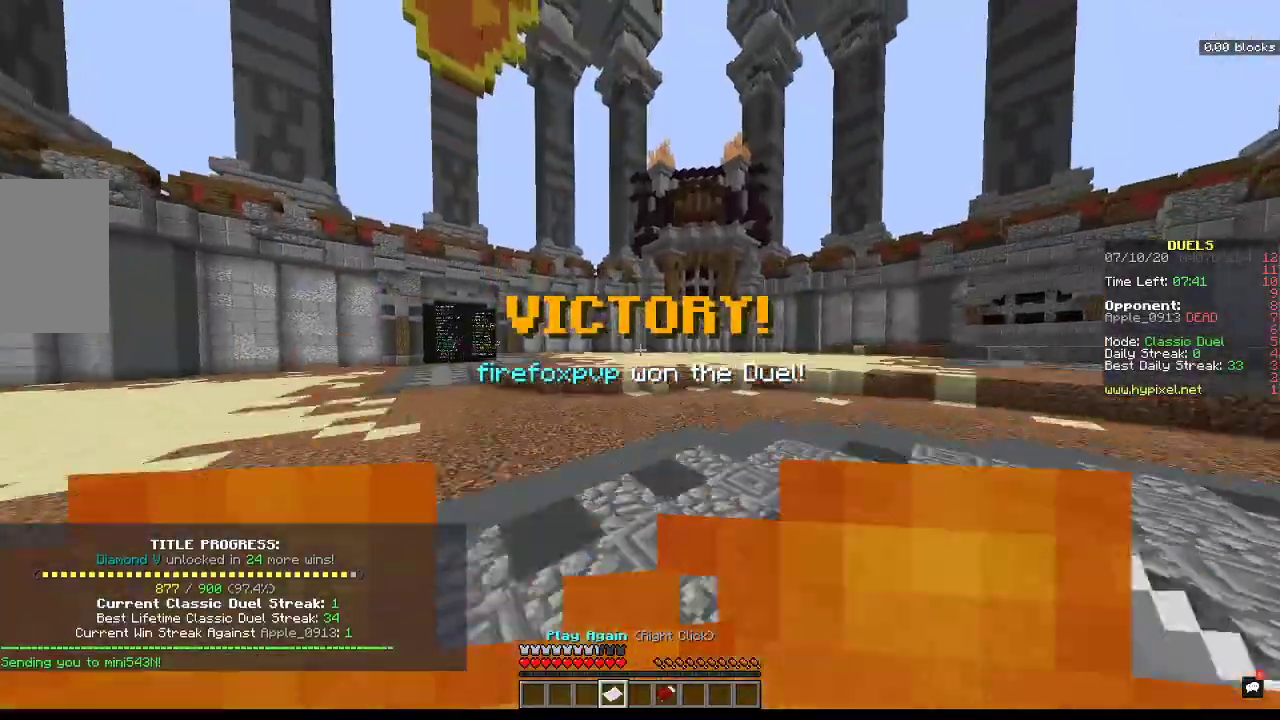
{"keys": ["d"], "mouse": []}
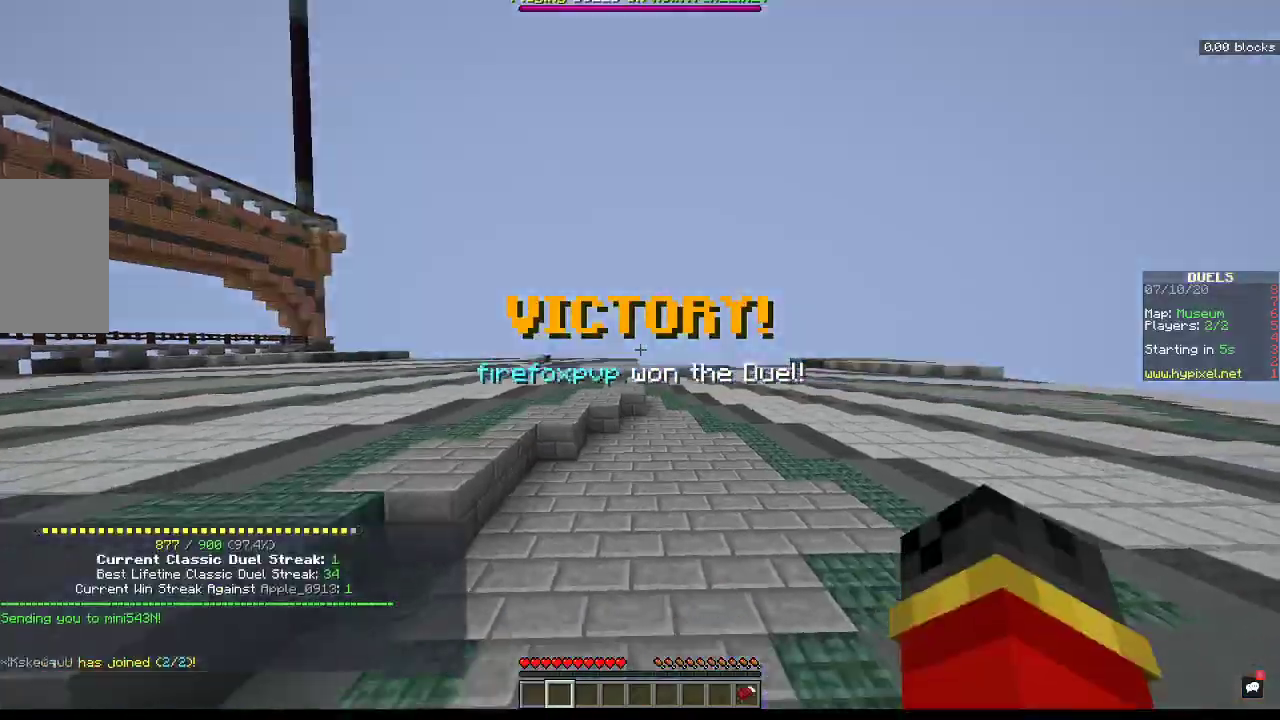
{"keys": ["space"], "mouse": [], "events": [[200, "space", "down"], [400, "d", "up"]]}
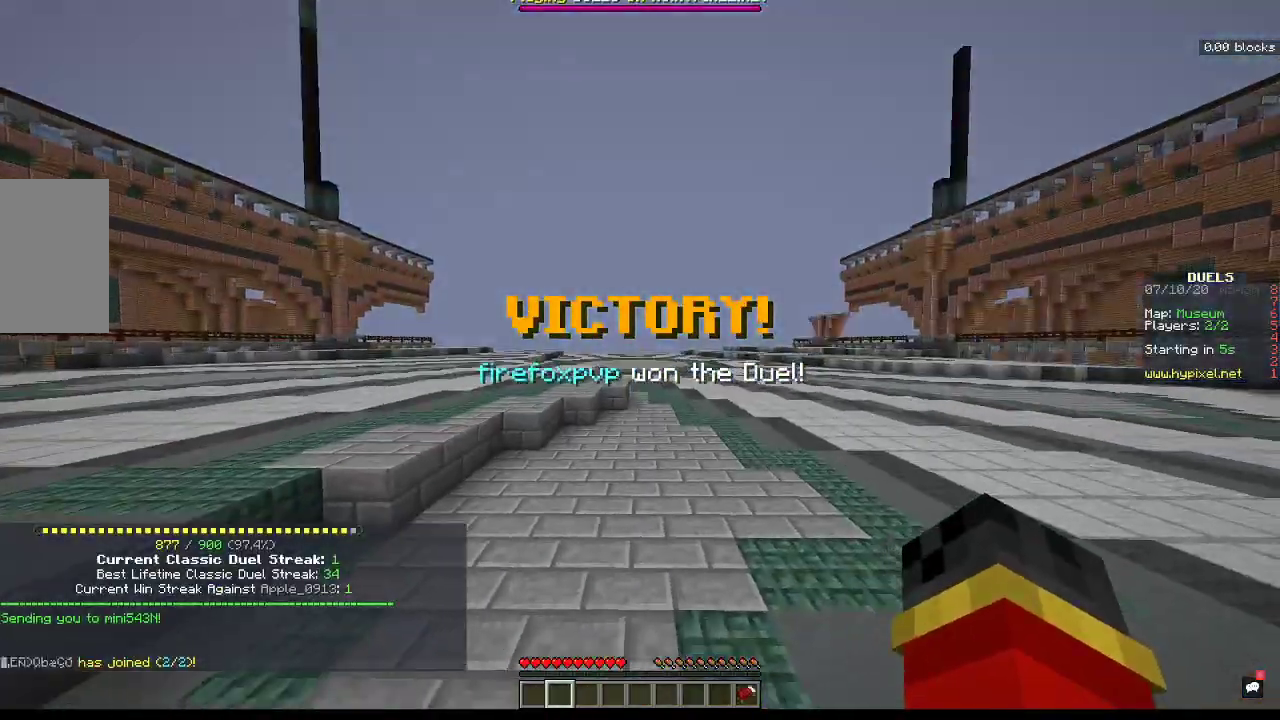
{"keys": ["w"], "mouse": [], "events": [[200, "space", "up"], [500, "w", "down"]]}